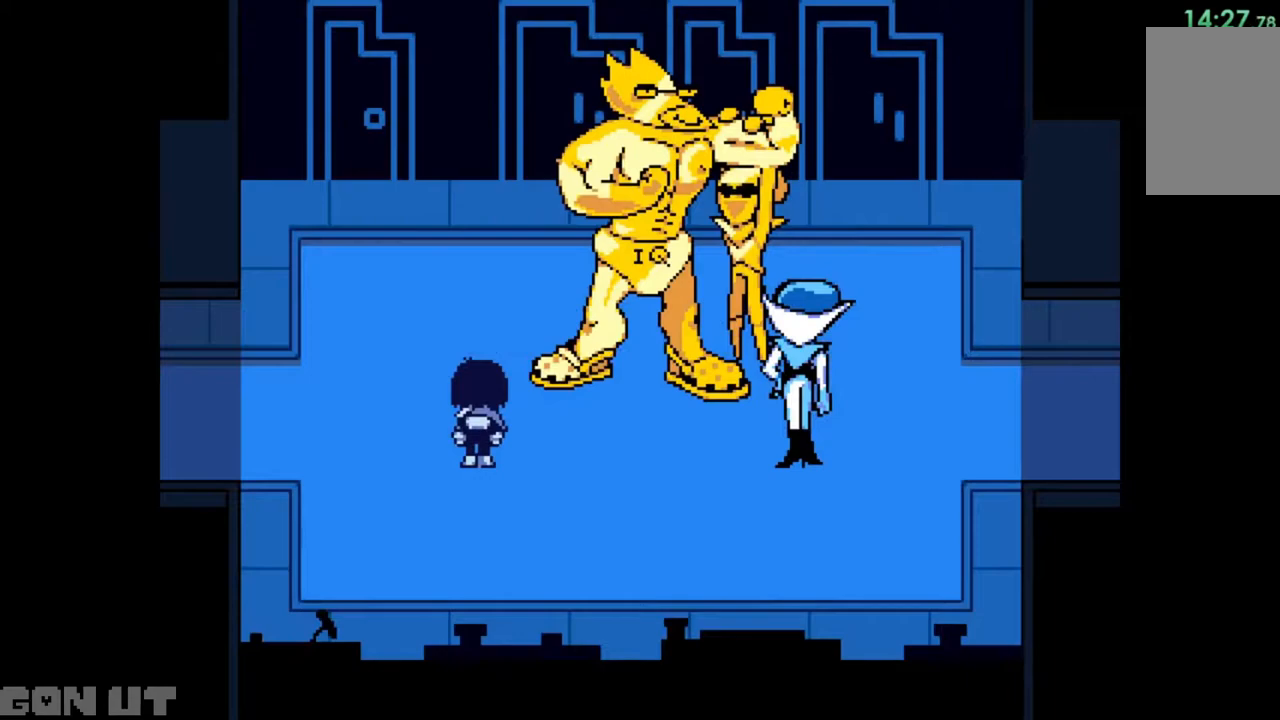
Gameplay with keyboard; each line is a JSON object with the keys held at the frame after it. "events" lists presses ("down") and releases ("up") of "c", "down", "left", "right", "up", "x" and "z" between this image and that frame as [ms after this image, input, new state], when the widget could be followed in between. No other keys are recorded. Mouse input is not recorded.
{"keys": ["c", "right"], "events": []}
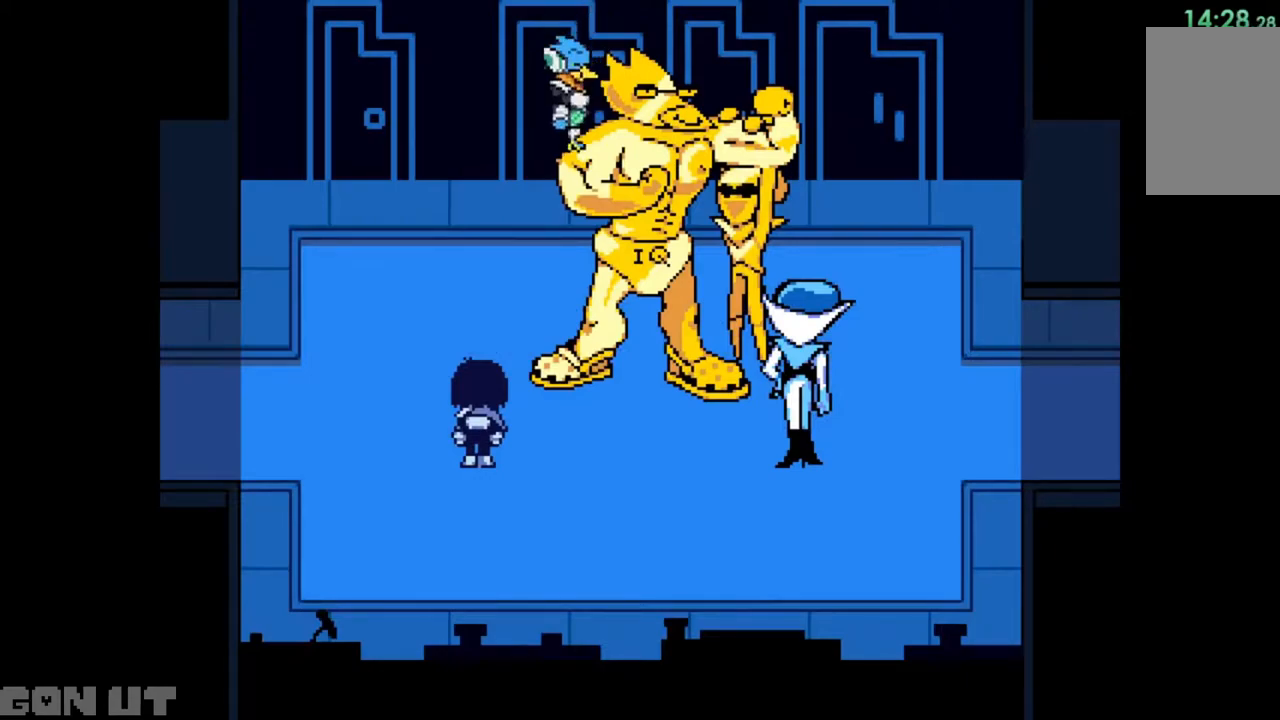
{"keys": ["c", "right"], "events": []}
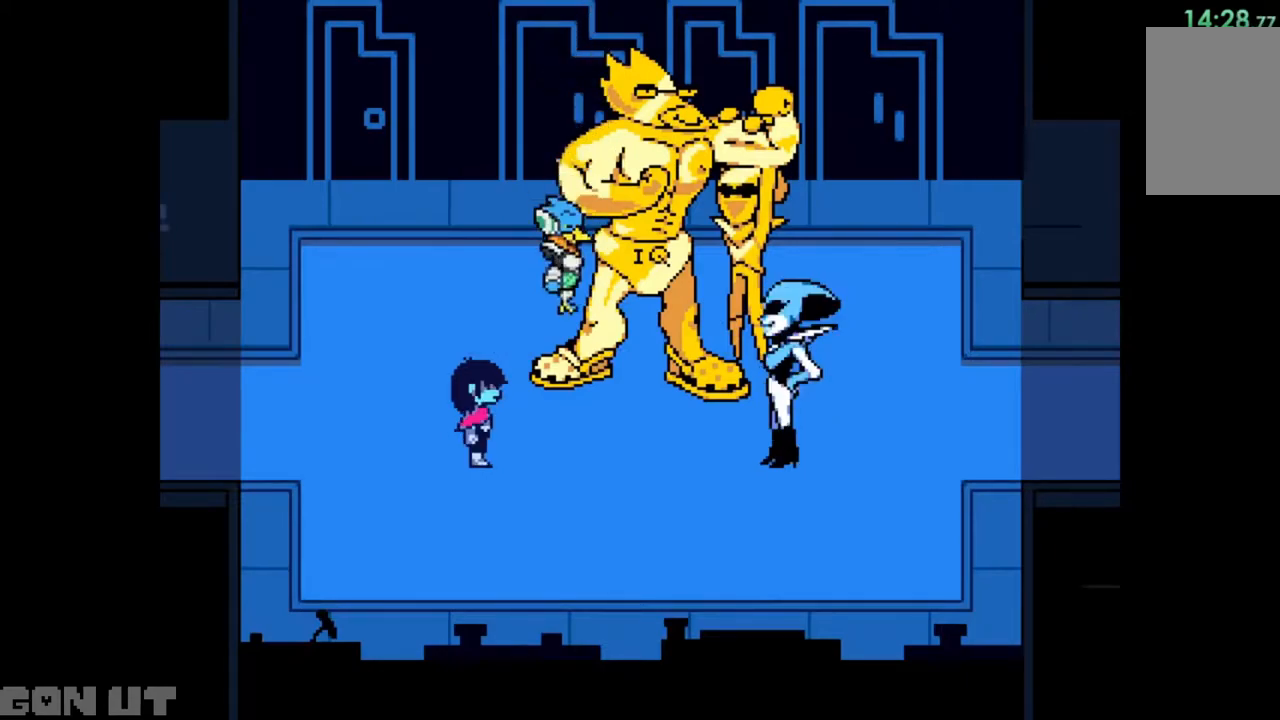
{"keys": ["c", "right"], "events": []}
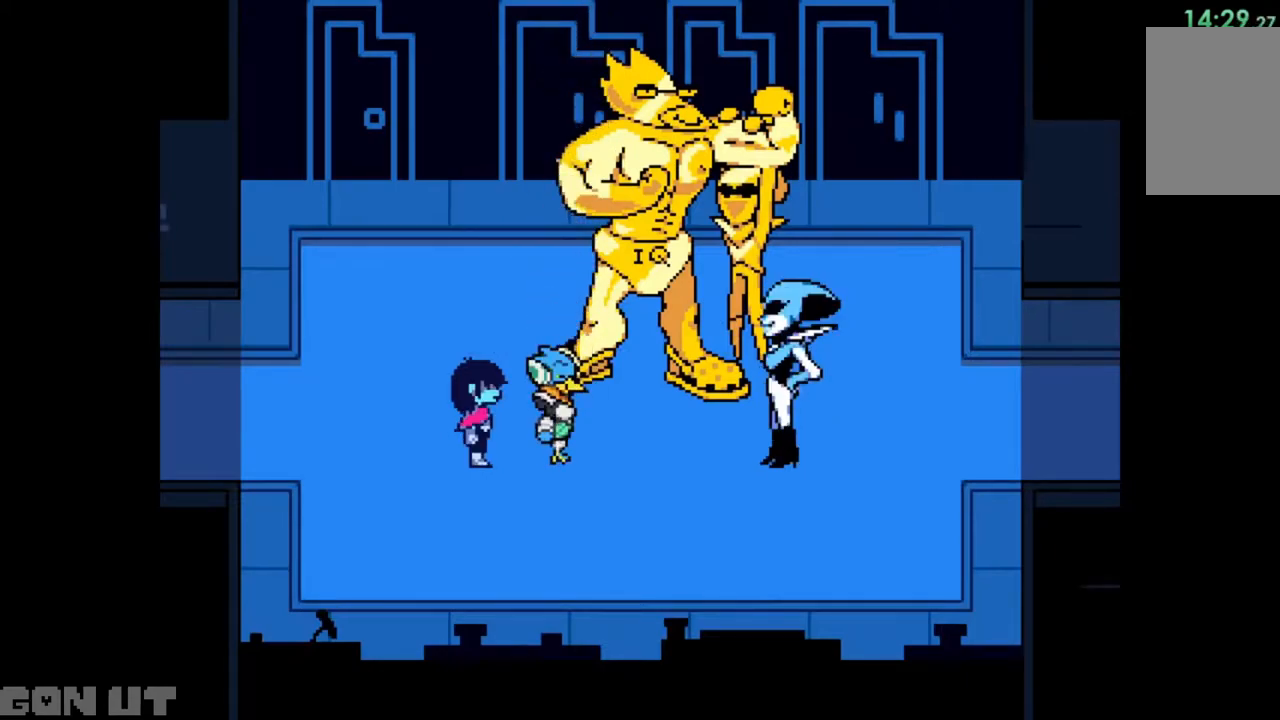
{"keys": ["c", "right"], "events": []}
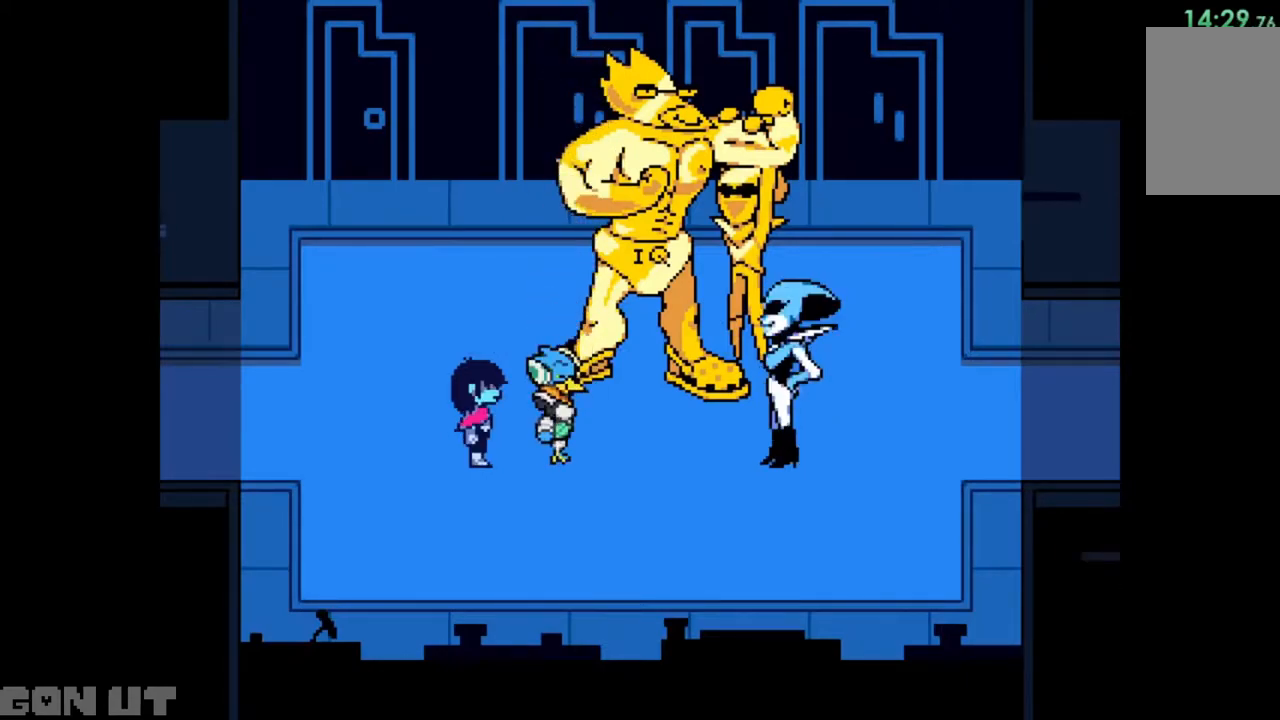
{"keys": ["c", "right"], "events": []}
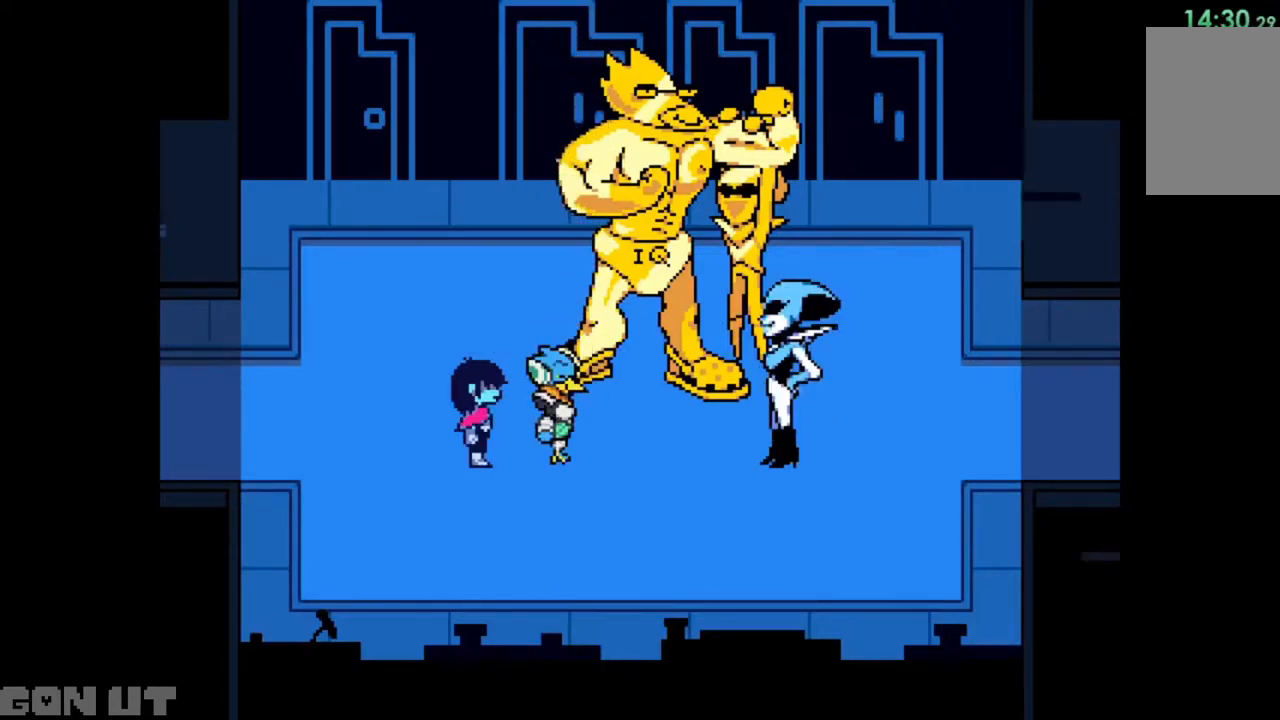
{"keys": ["c", "right"], "events": []}
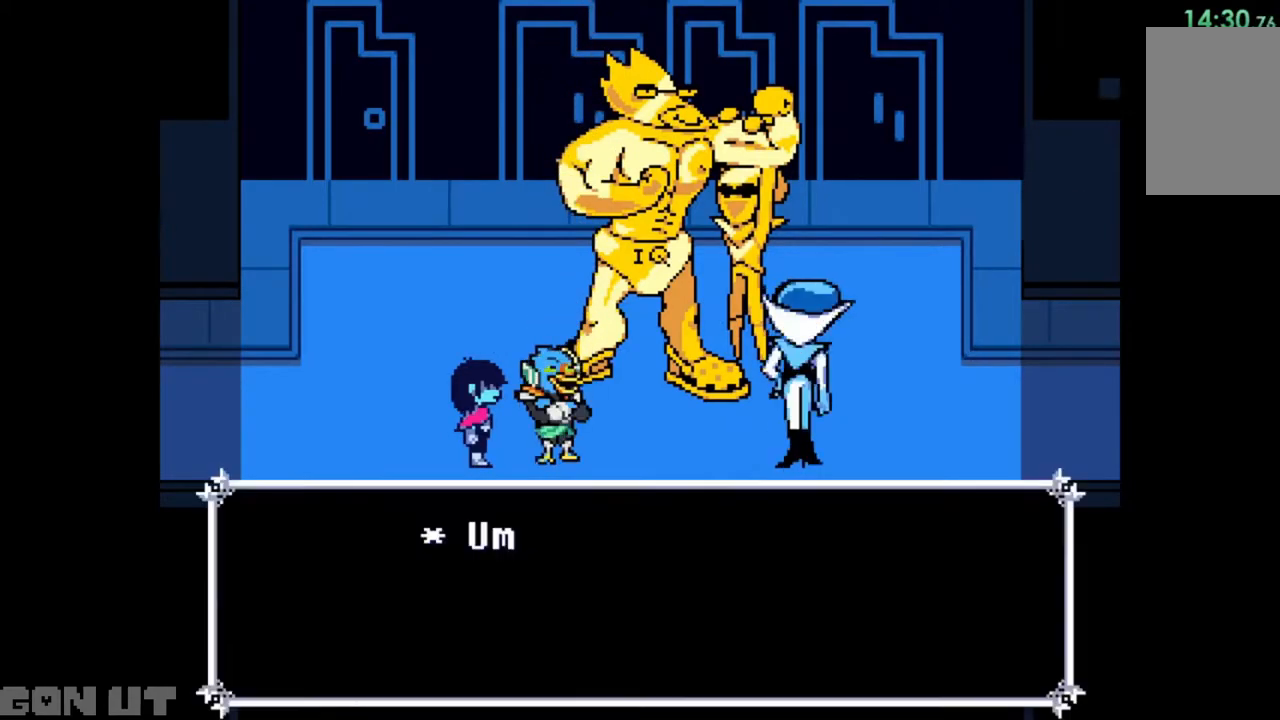
{"keys": ["c", "right"], "events": []}
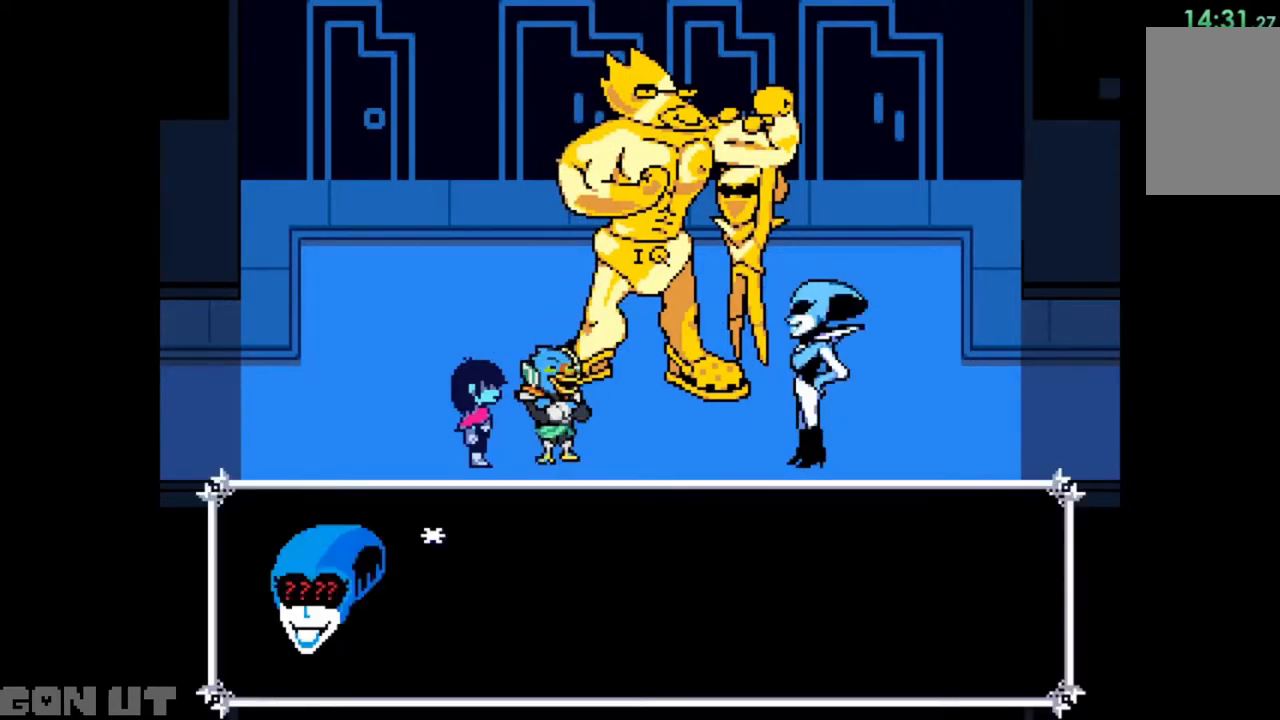
{"keys": ["c"], "events": [[117, "right", "up"]]}
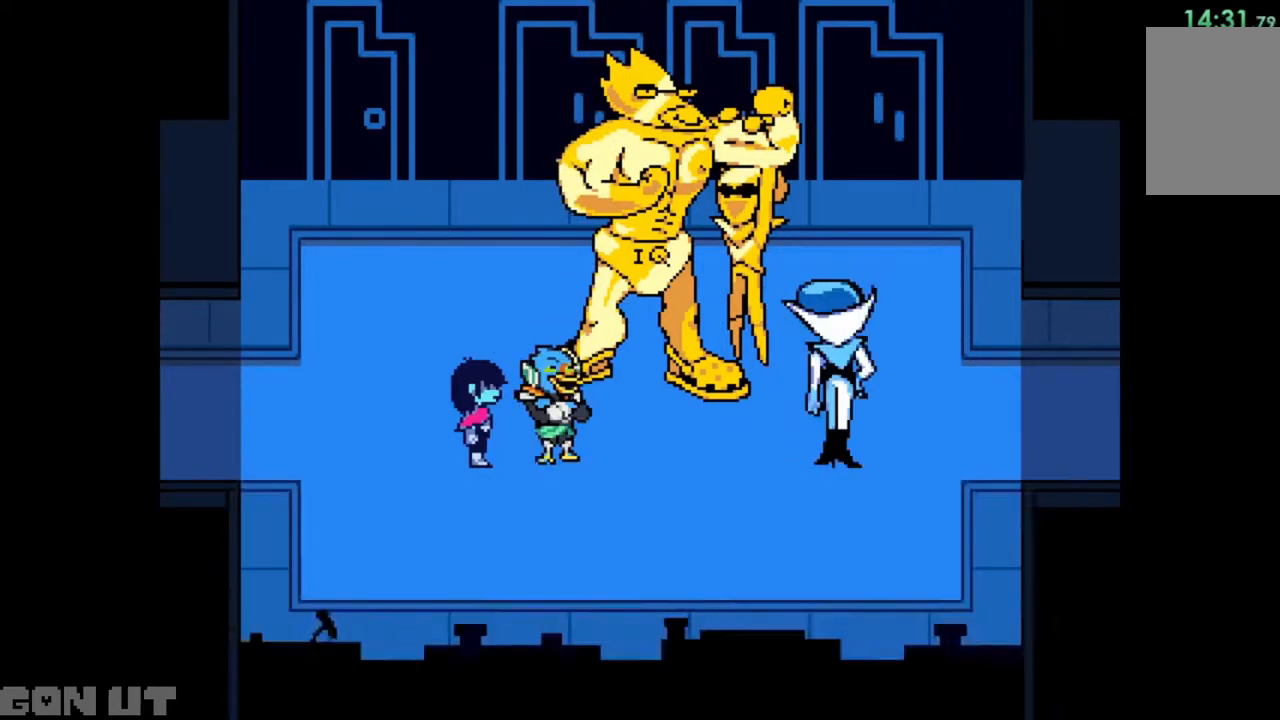
{"keys": ["c"], "events": []}
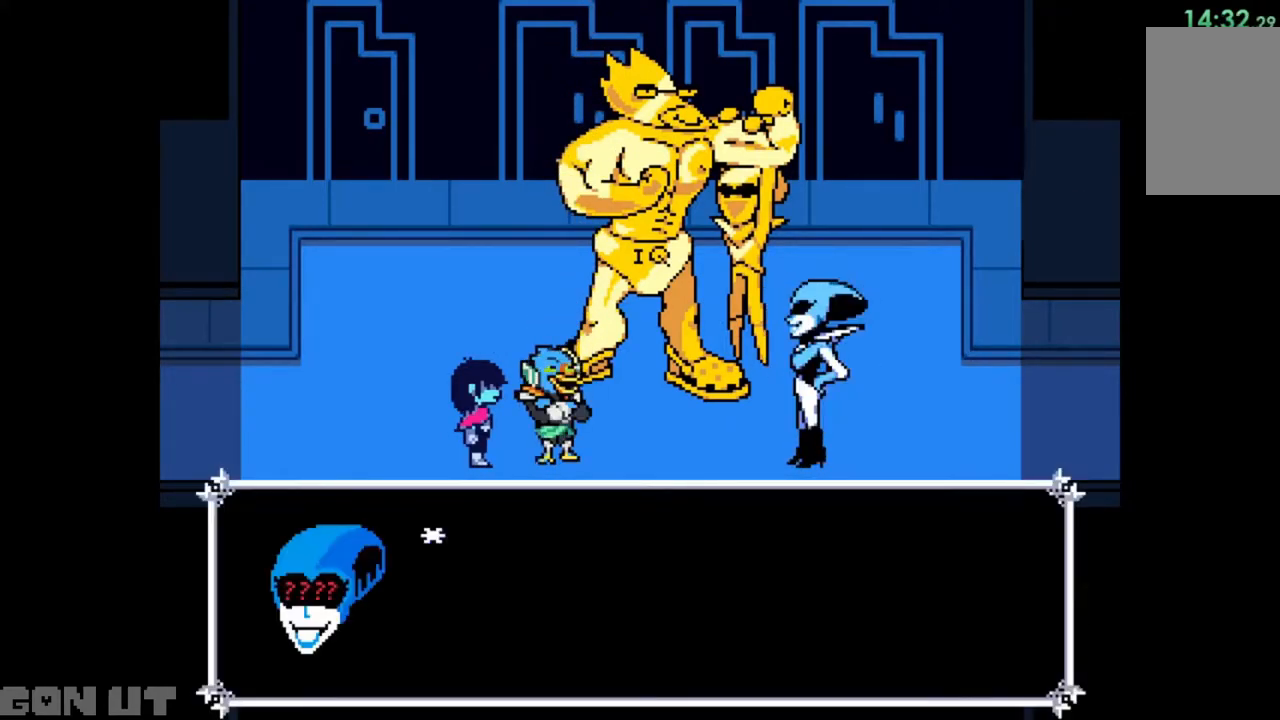
{"keys": ["c"], "events": []}
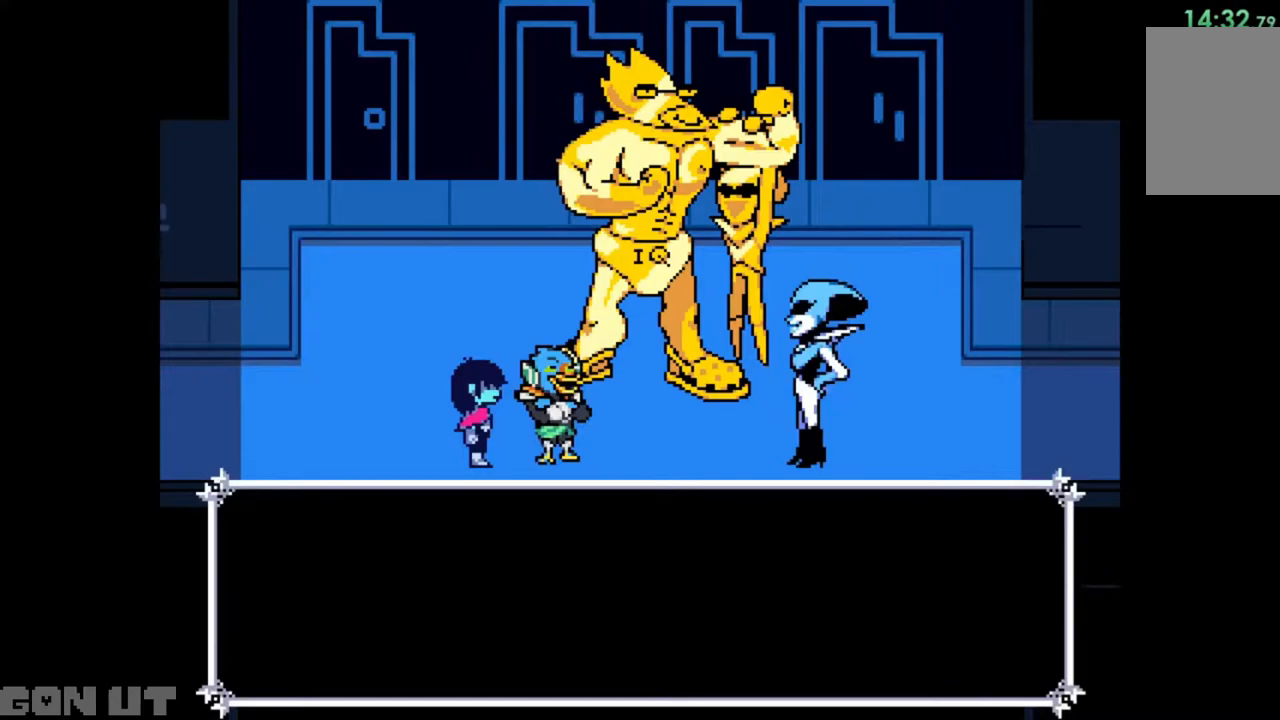
{"keys": ["c"], "events": []}
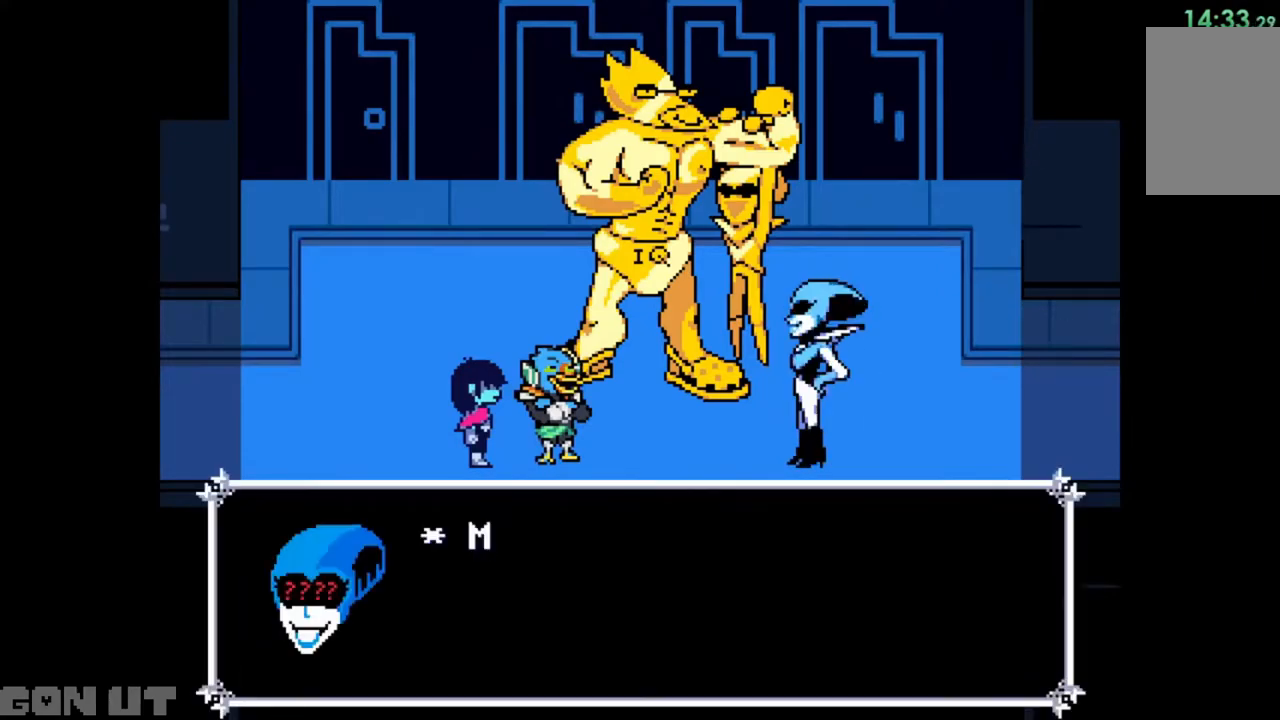
{"keys": ["c"], "events": []}
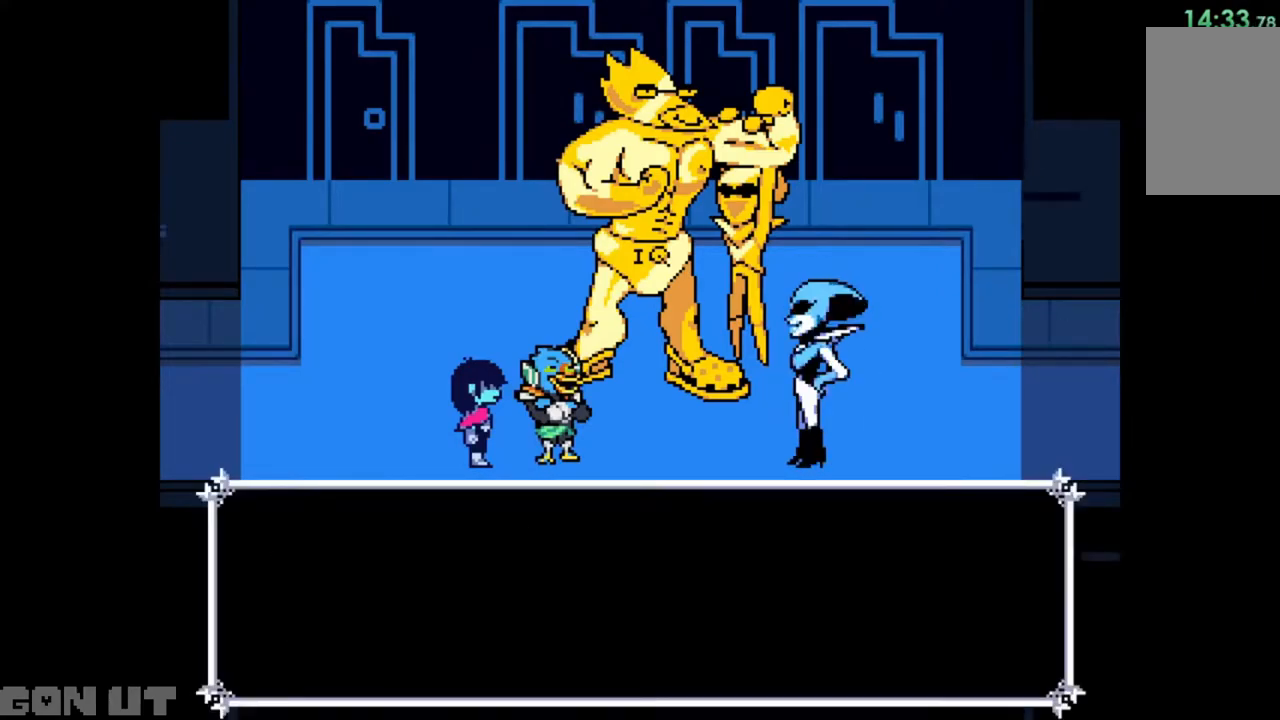
{"keys": ["c"], "events": []}
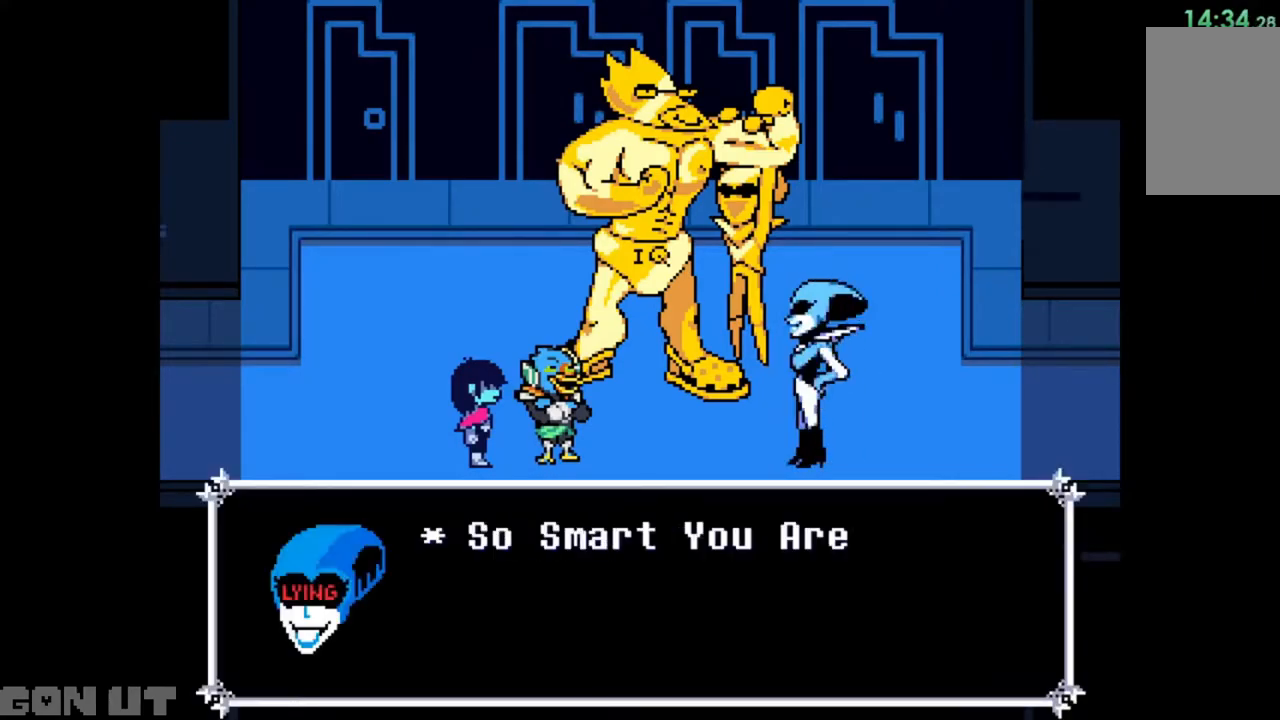
{"keys": ["c"], "events": []}
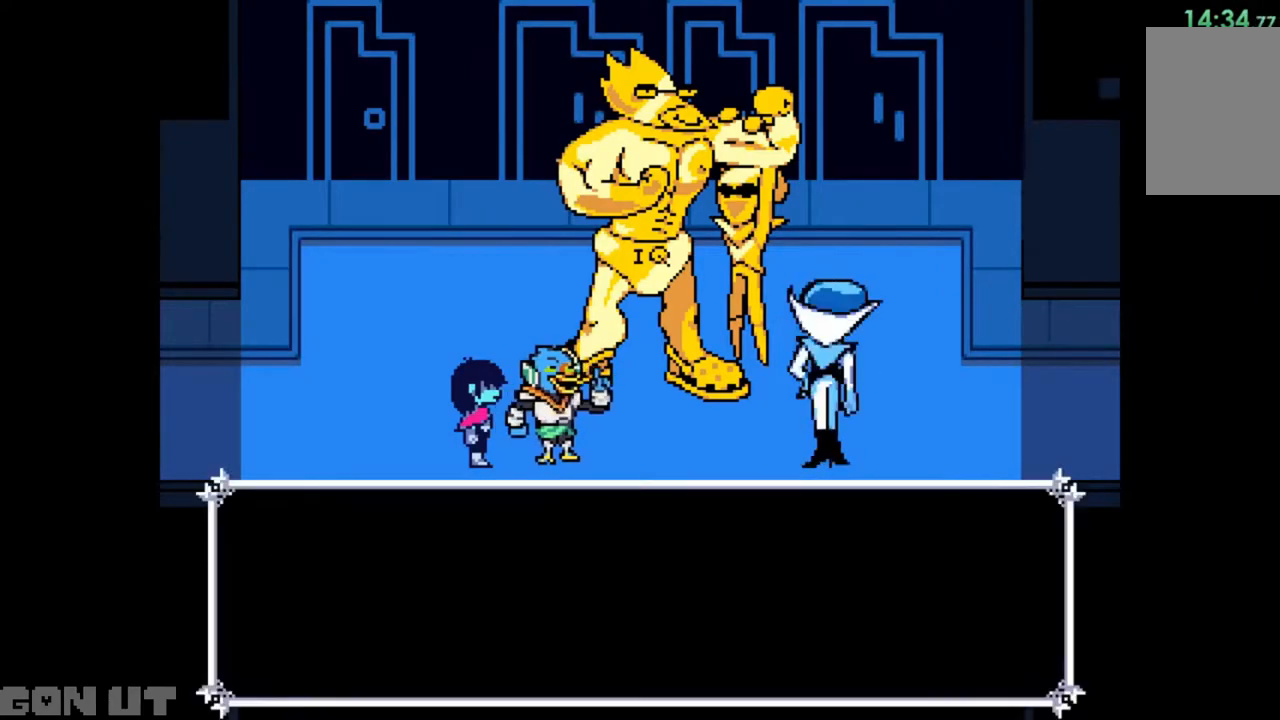
{"keys": ["c"], "events": []}
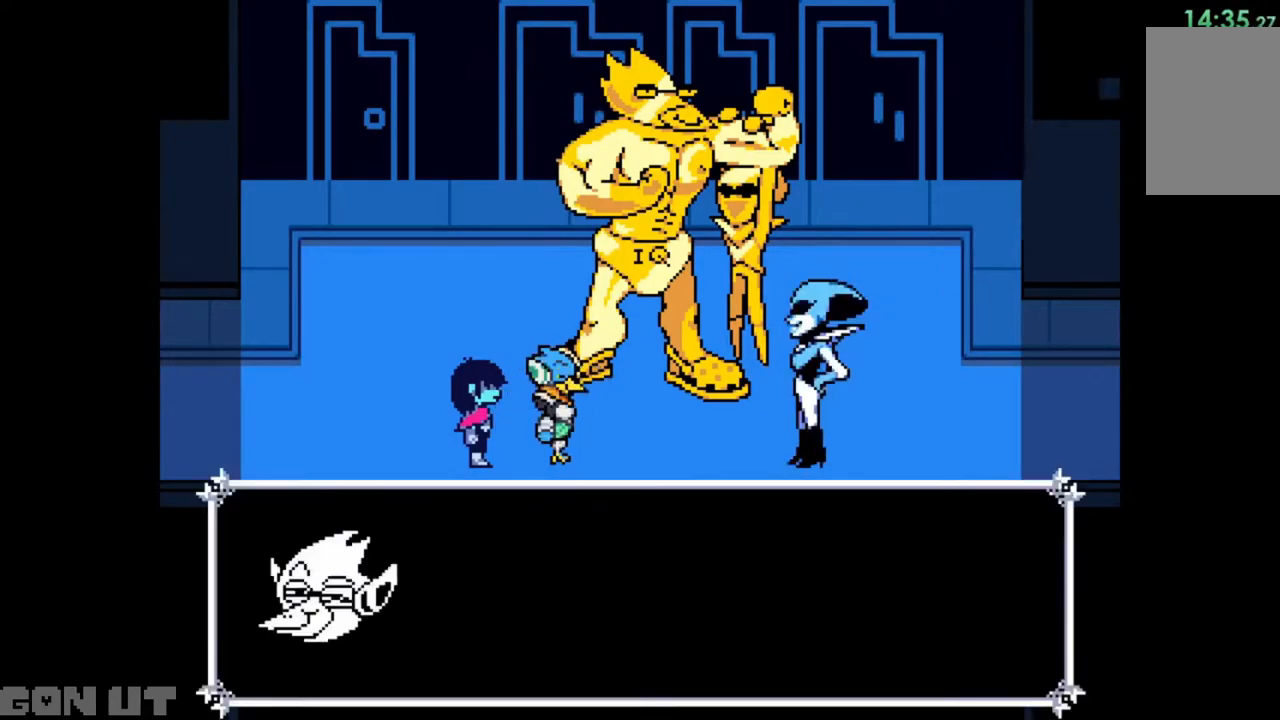
{"keys": ["c", "down", "right"], "events": [[217, "right", "down"], [317, "down", "down"]]}
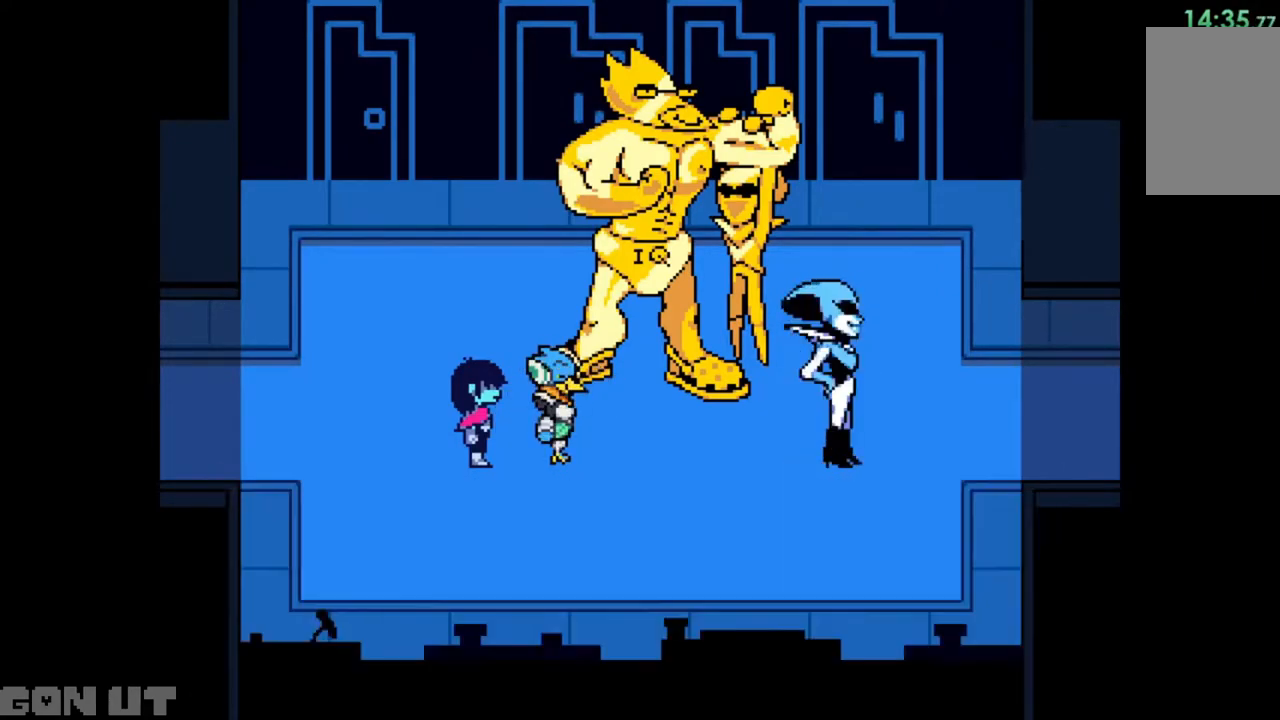
{"keys": ["c", "down", "right"], "events": []}
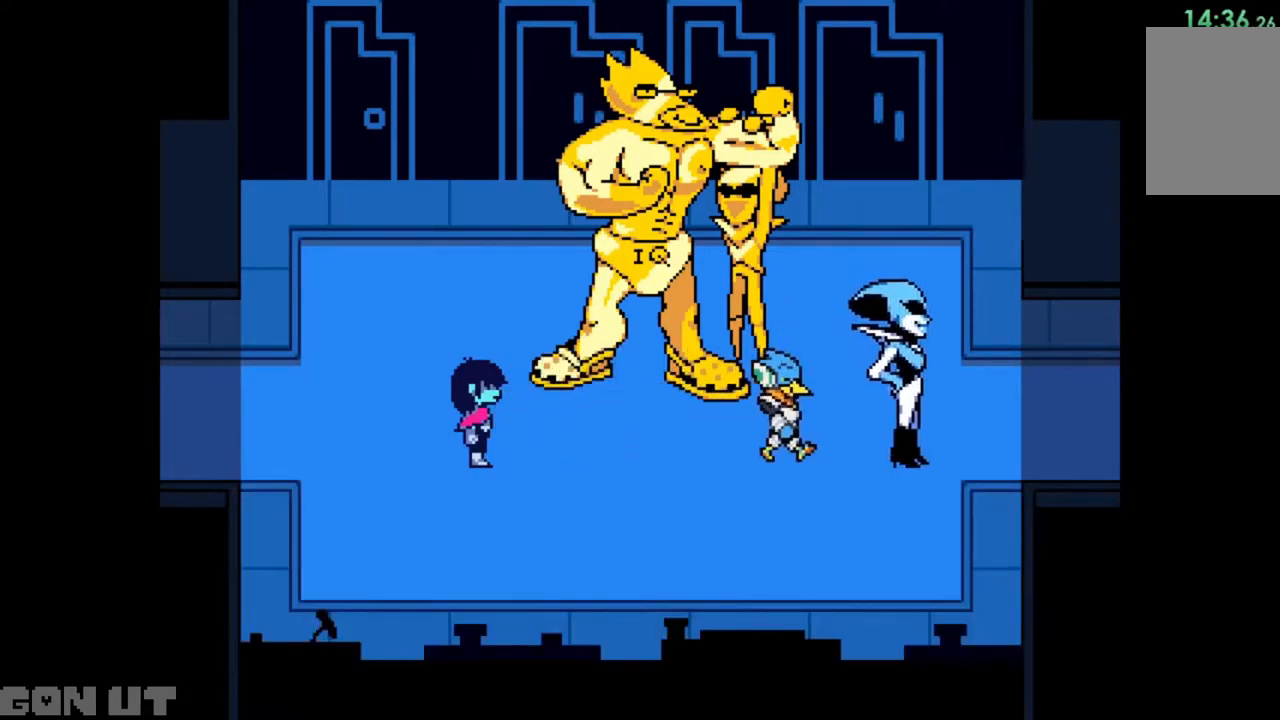
{"keys": ["c", "down", "right"], "events": []}
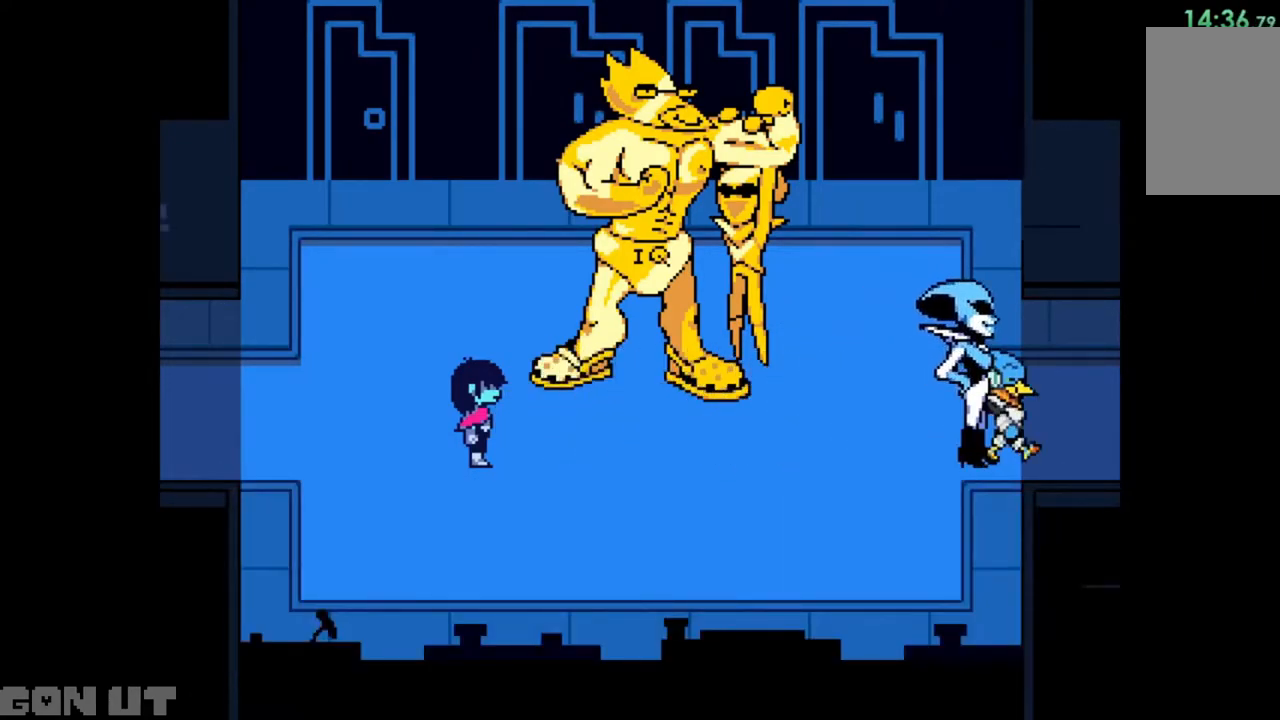
{"keys": ["c", "right"], "events": [[183, "down", "up"]]}
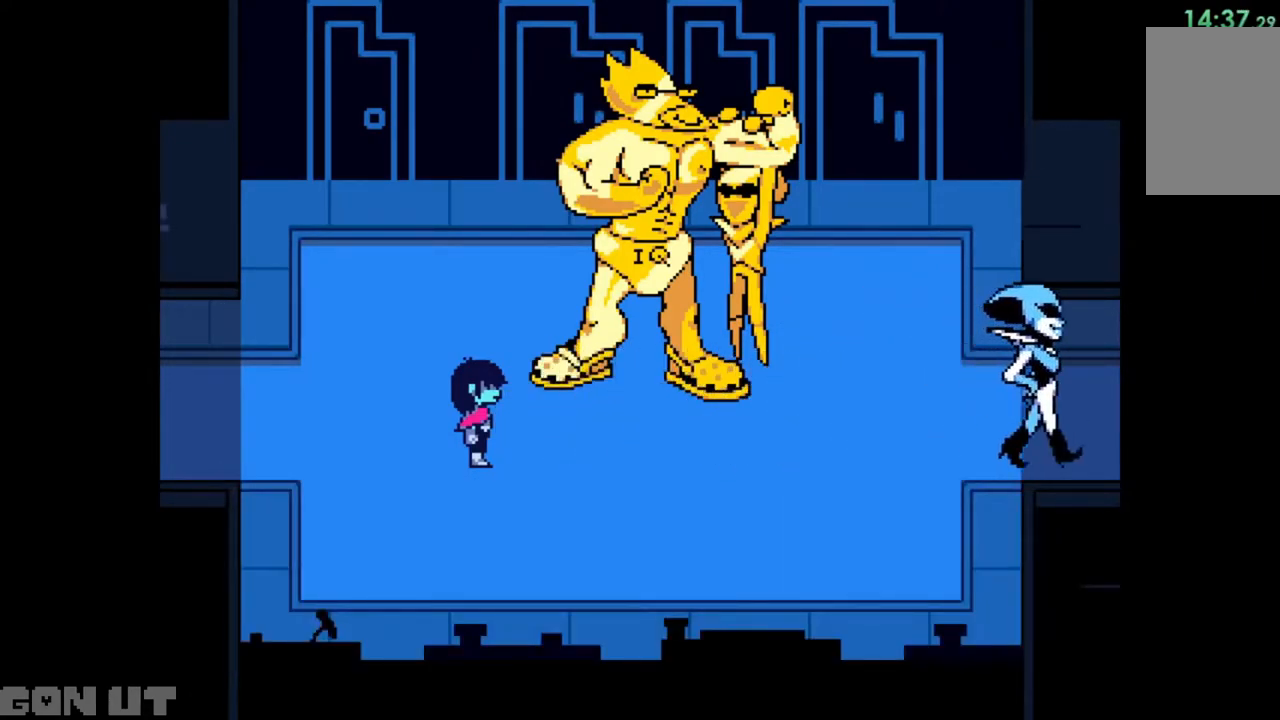
{"keys": ["c", "right"], "events": []}
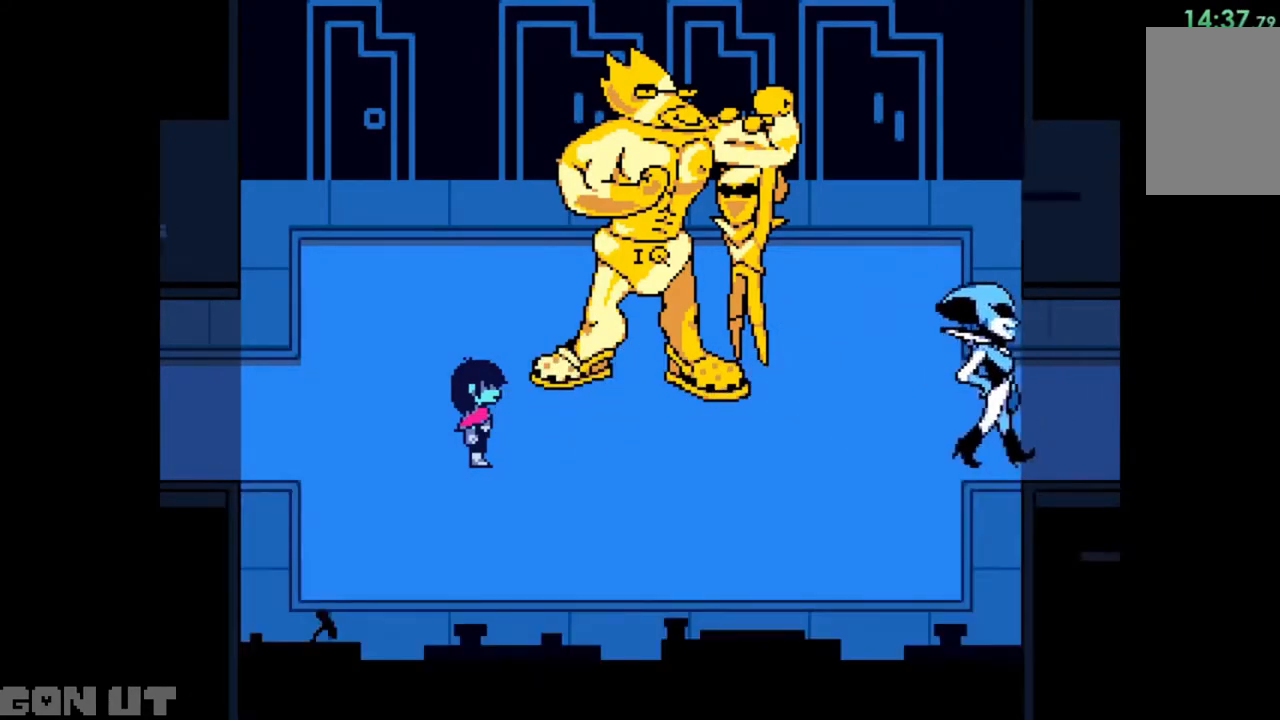
{"keys": ["c"], "events": [[117, "right", "up"]]}
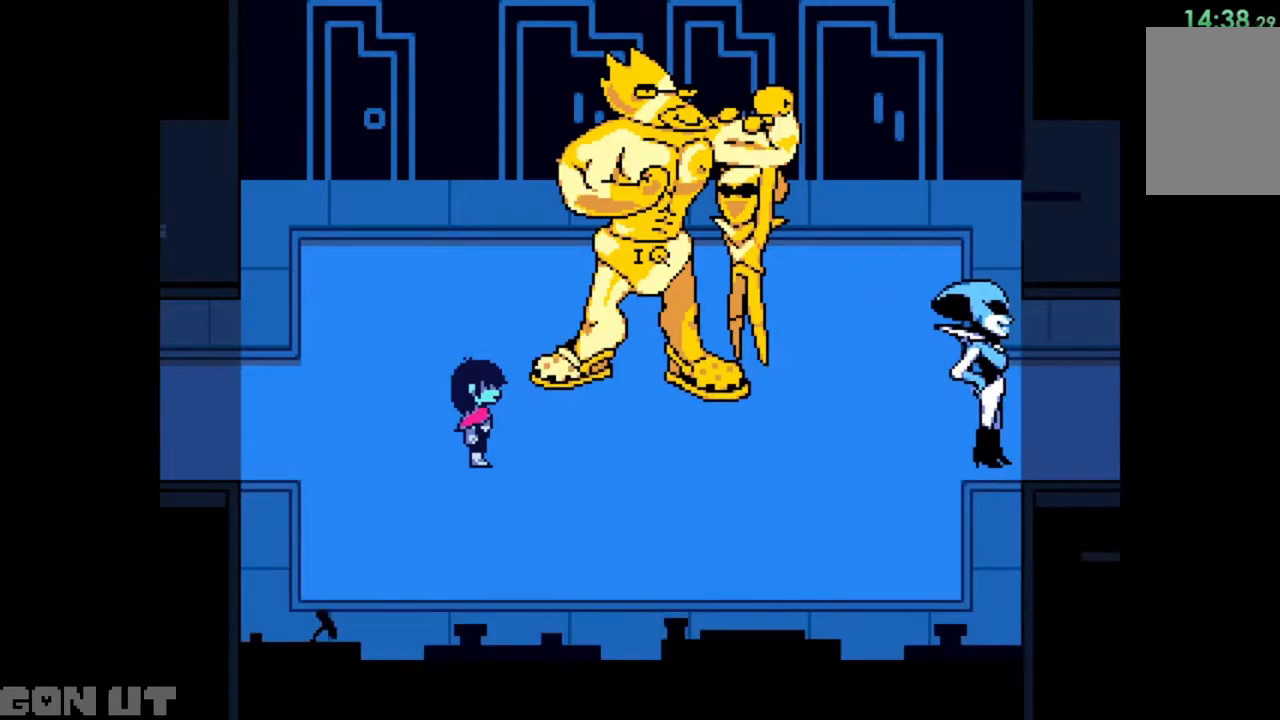
{"keys": ["c", "right"], "events": [[450, "right", "down"]]}
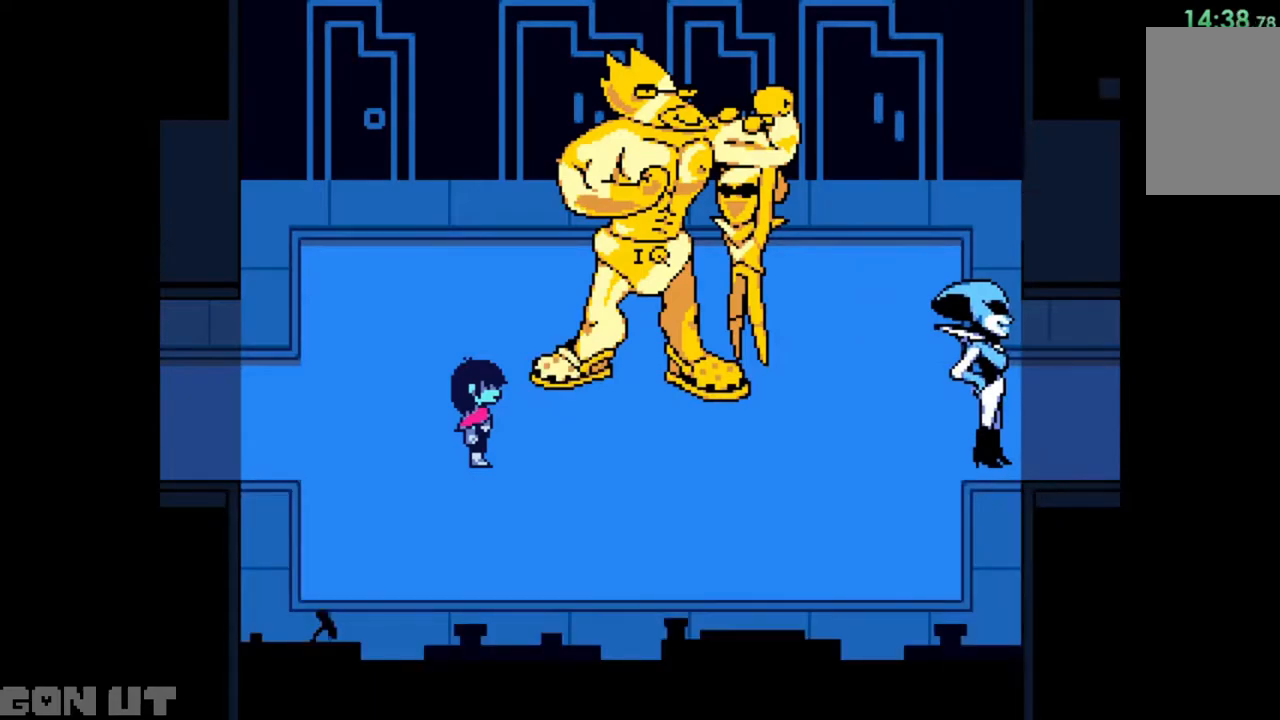
{"keys": ["c", "right"], "events": []}
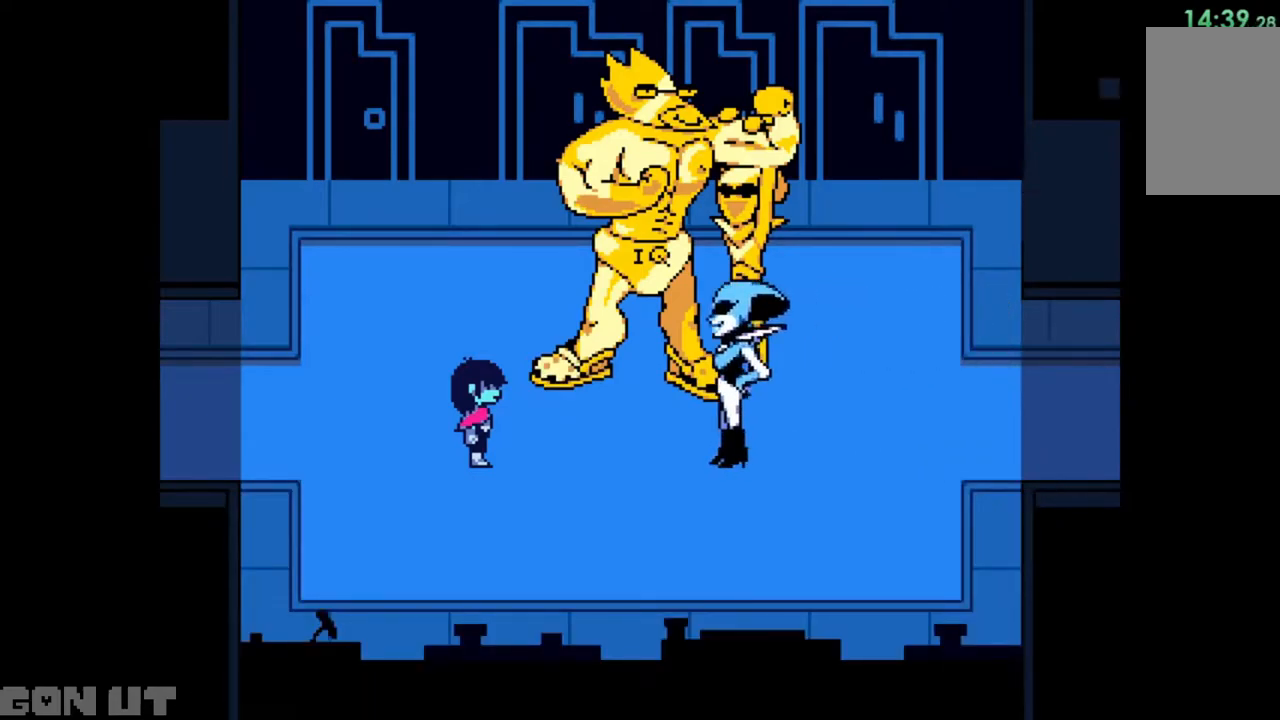
{"keys": ["c", "right"], "events": []}
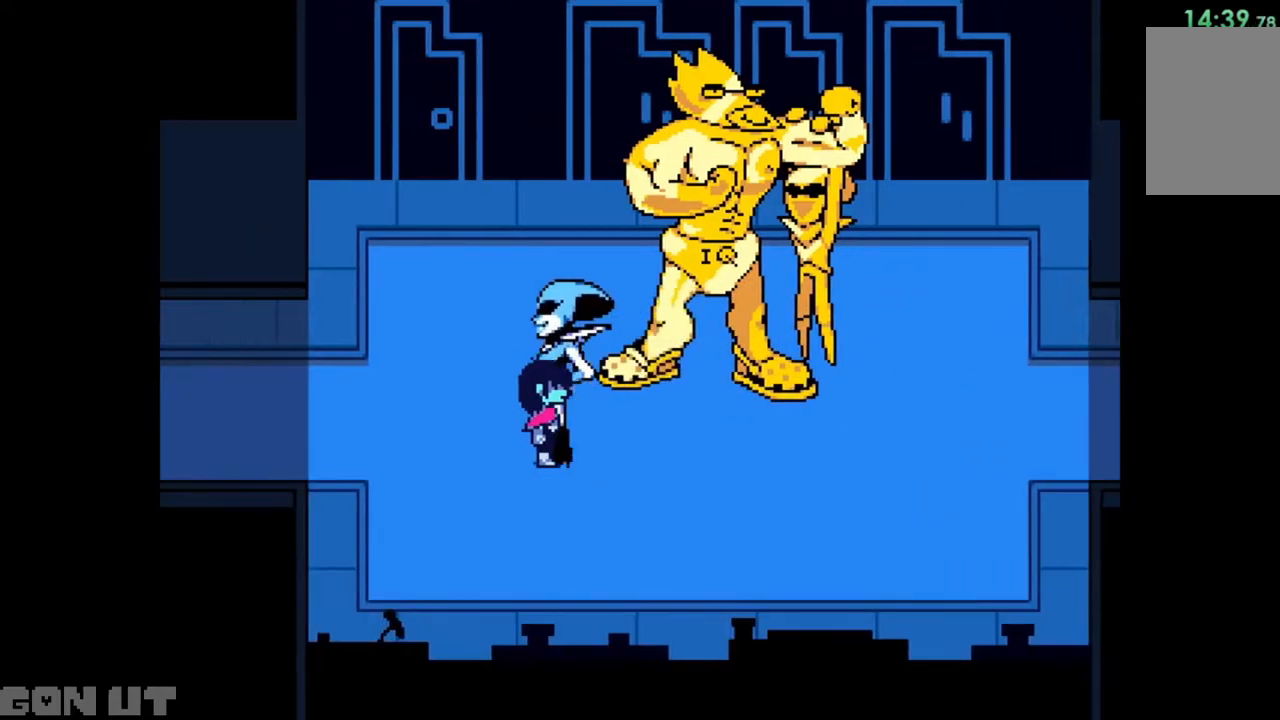
{"keys": ["c", "right"], "events": []}
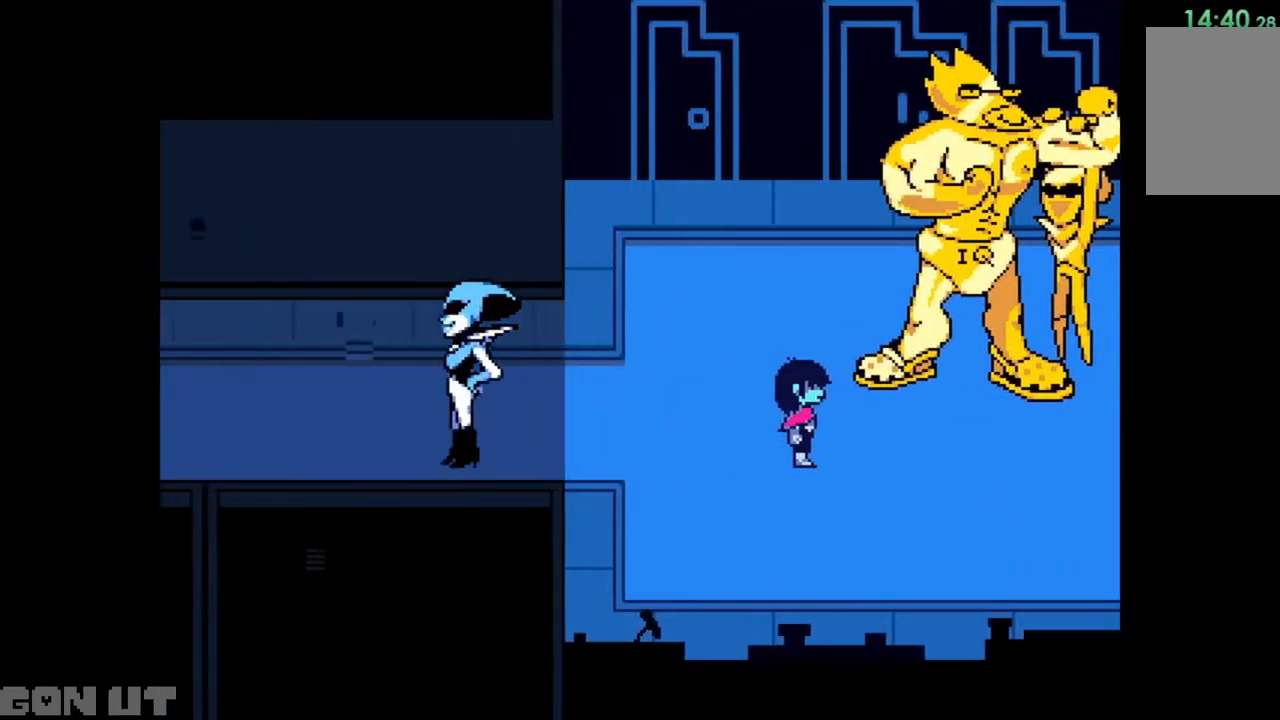
{"keys": ["c", "right"], "events": []}
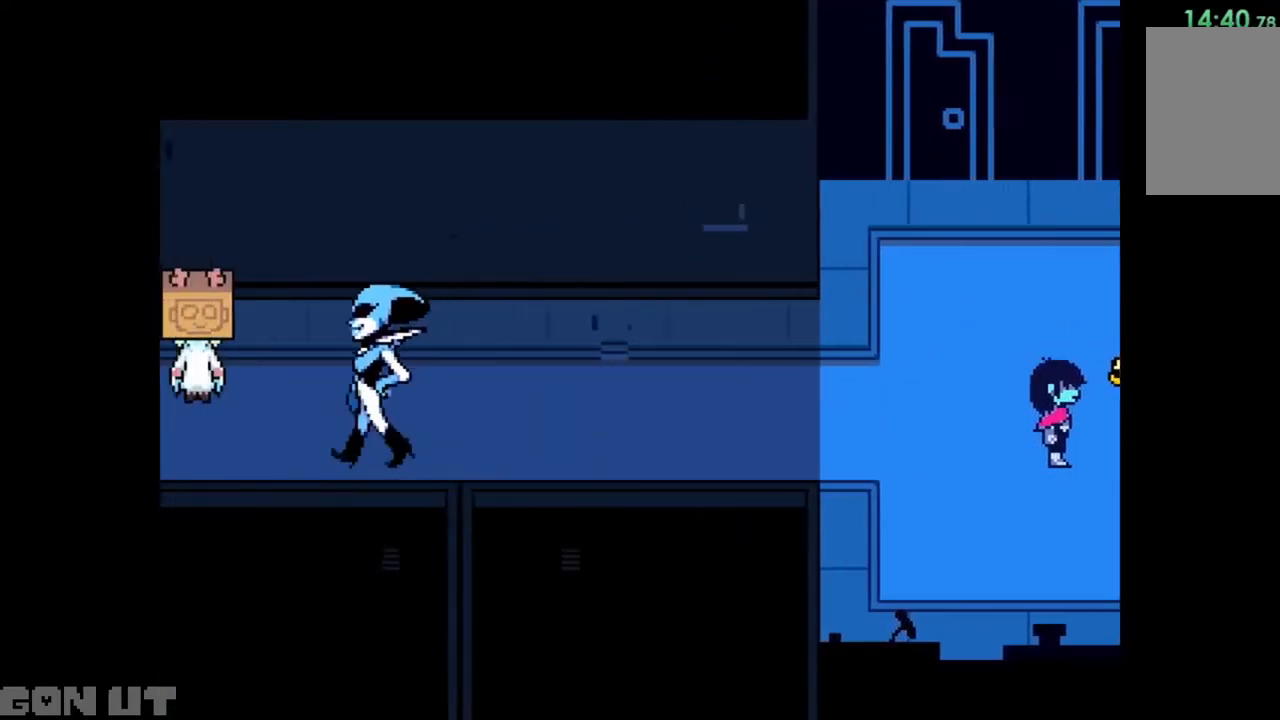
{"keys": ["c", "right"], "events": []}
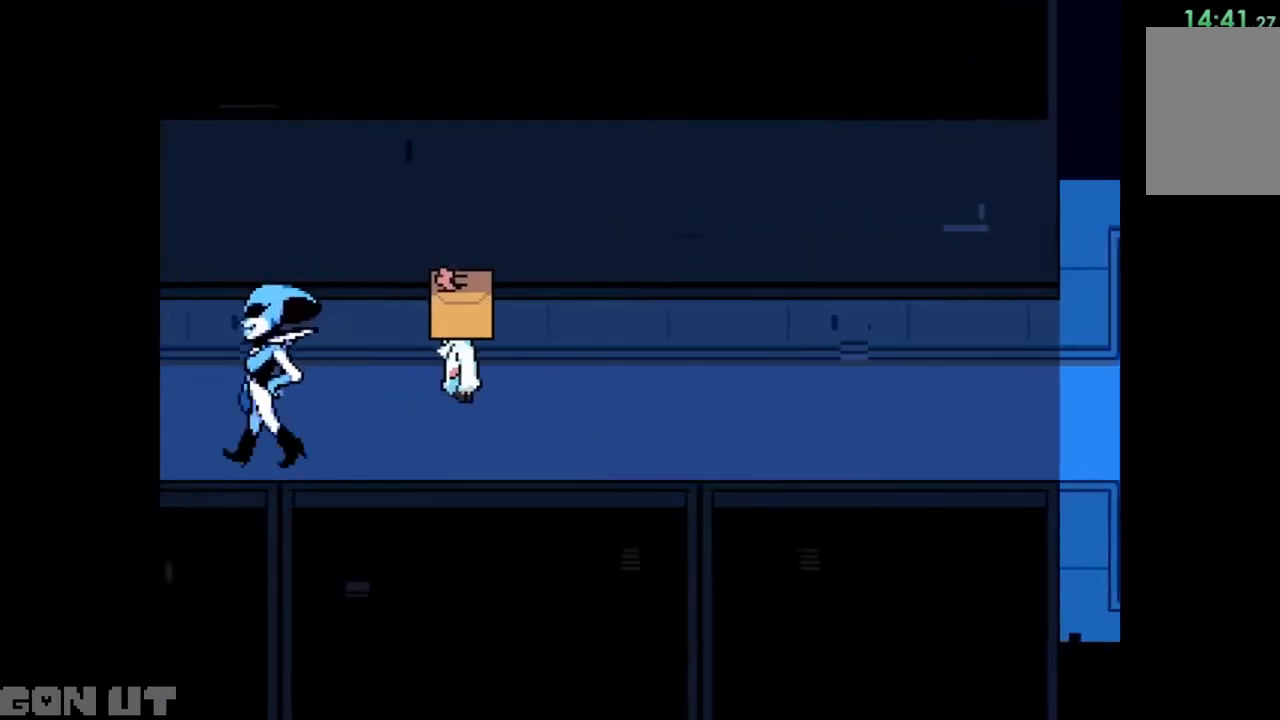
{"keys": ["c", "right"], "events": [[17, "down", "down"], [150, "down", "up"]]}
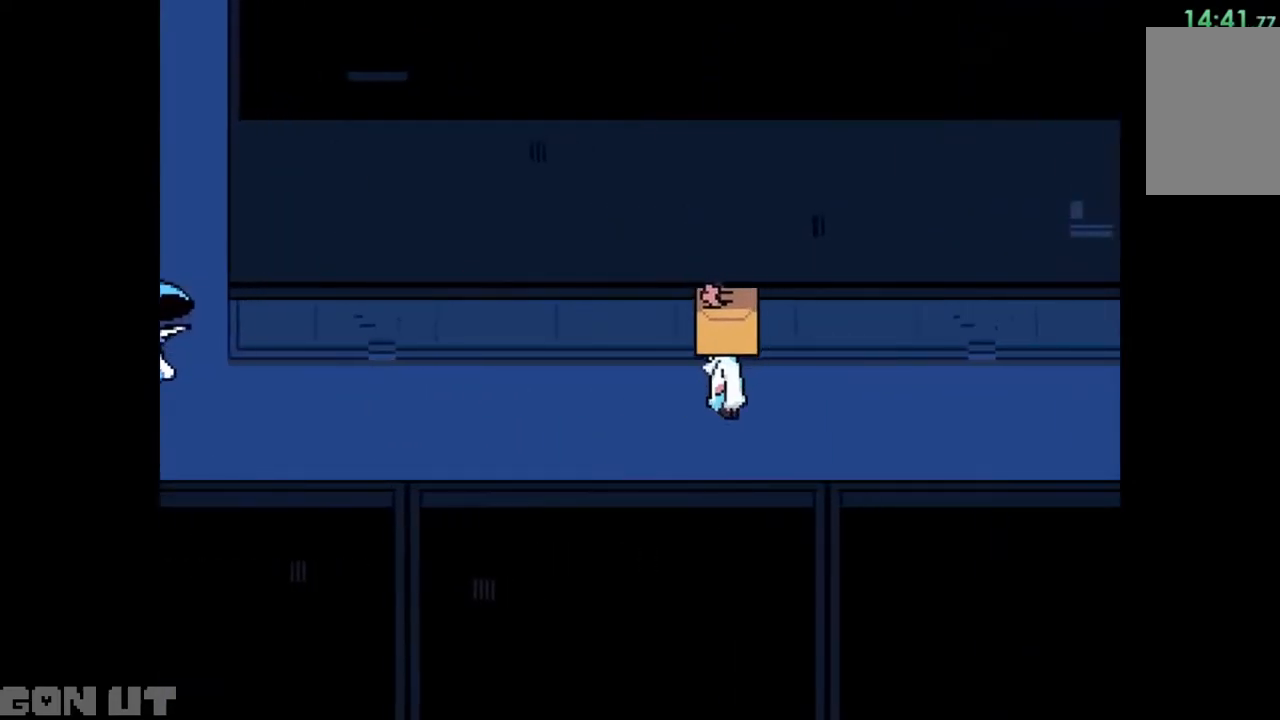
{"keys": ["c", "right"], "events": []}
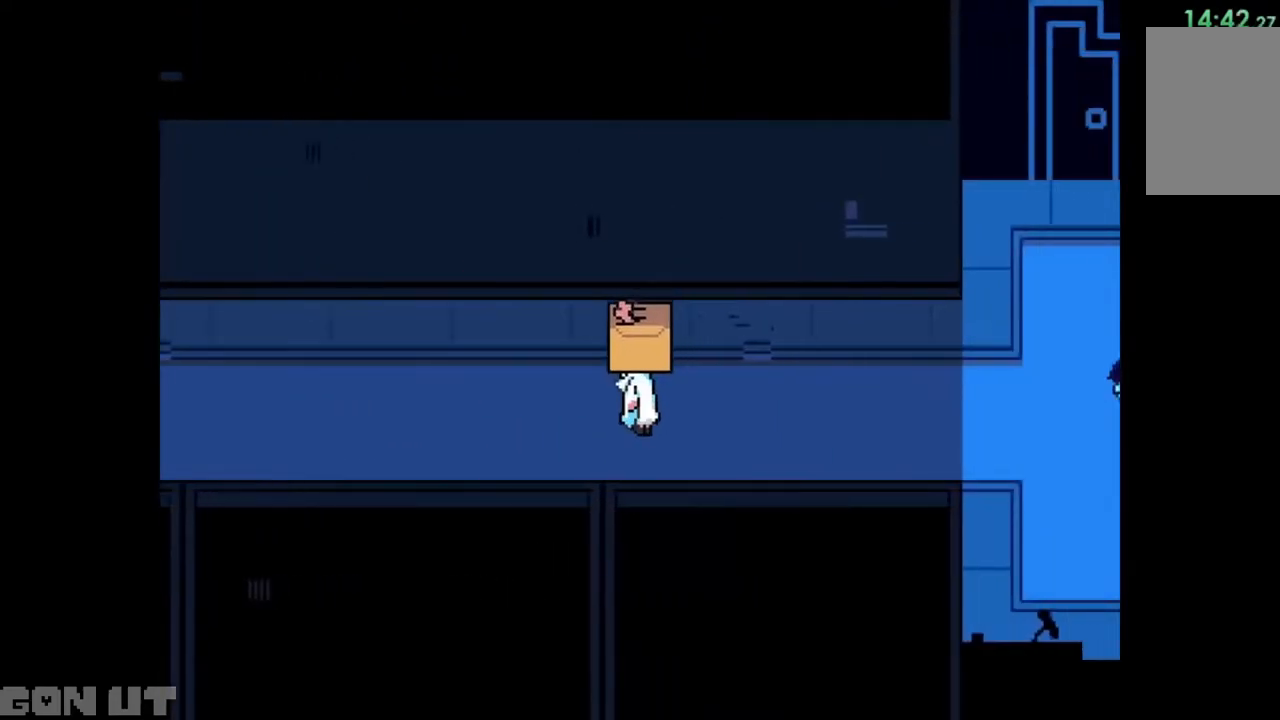
{"keys": ["c", "right"], "events": []}
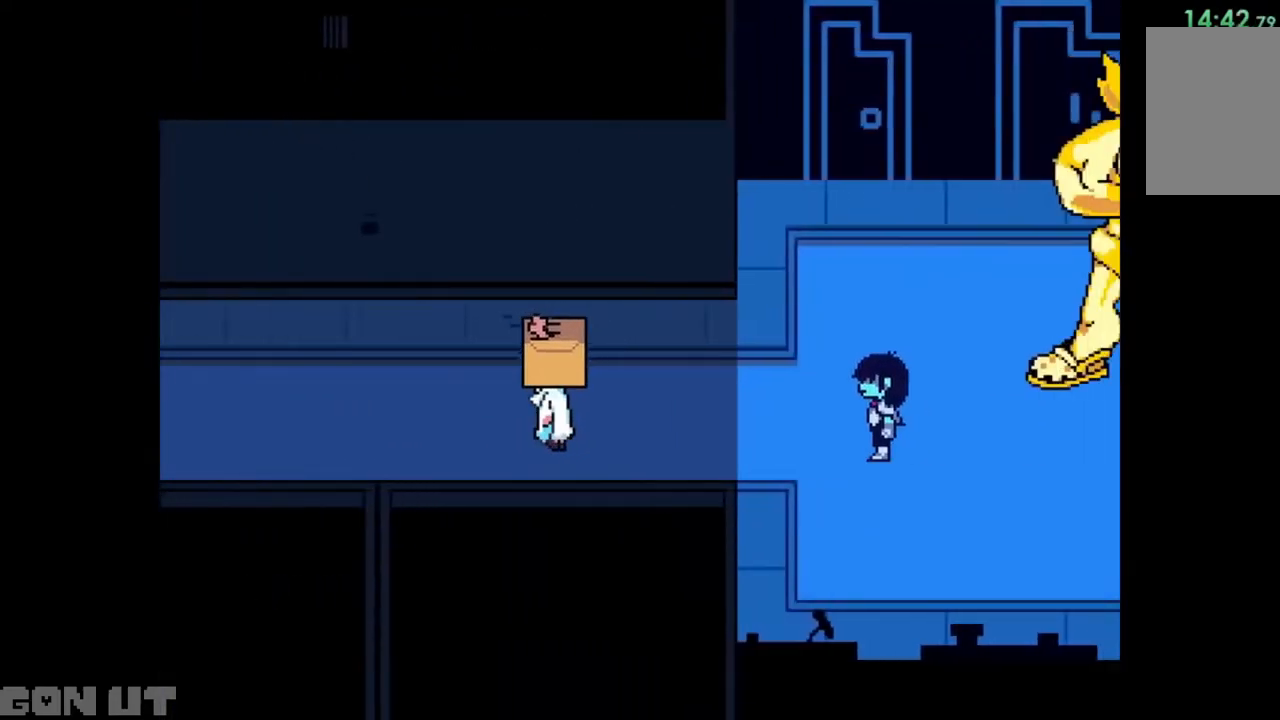
{"keys": ["c", "right"], "events": []}